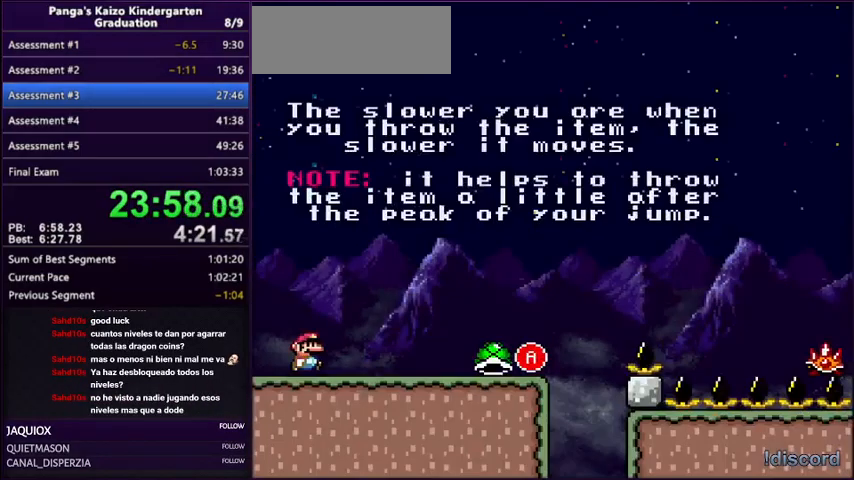
Gameplay with a controller (Nintendo layout); each line is a JSON object with the inputs held at the frame after it. "events" lists button and stick changes between this image and that frame as [ms after this image, input, new state], when the widget could be followed in between. Not read: L3 R3.
{"buttons": ["X", "Y", "DPAD_RIGHT"], "events": []}
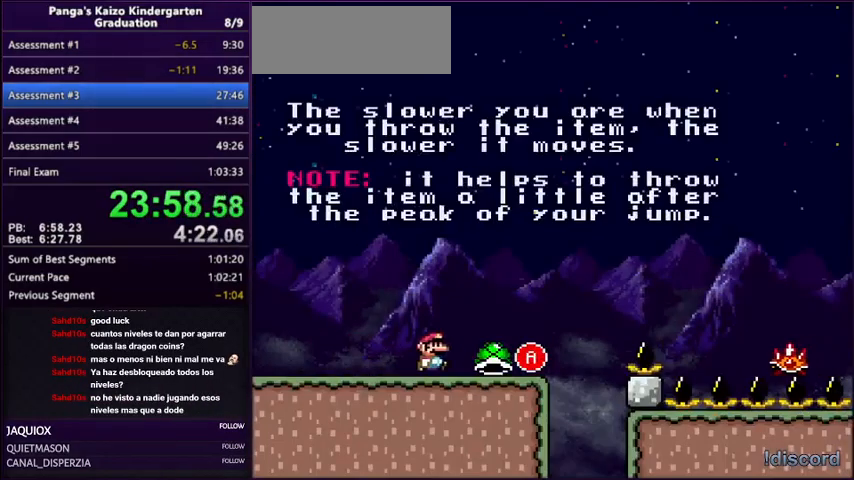
{"buttons": ["A", "X", "Y", "DPAD_UP", "DPAD_RIGHT"], "events": [[100, "A", "down"], [333, "DPAD_UP", "down"]]}
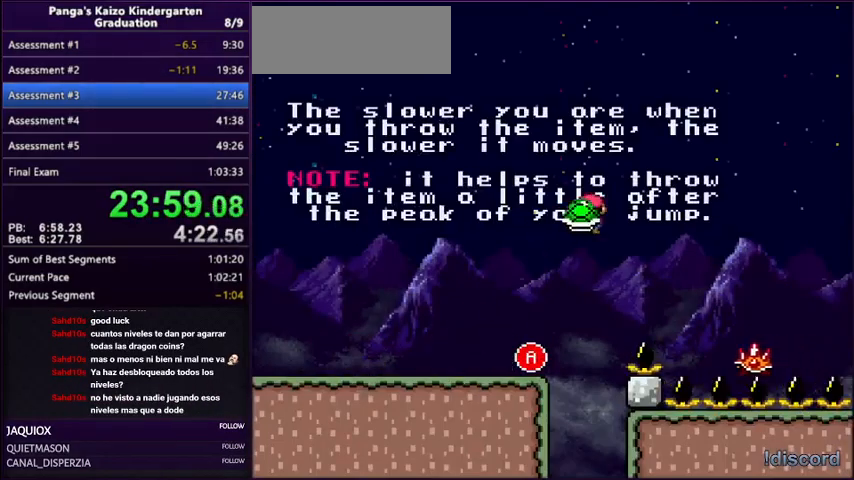
{"buttons": ["A", "X", "Y", "DPAD_RIGHT"], "events": [[234, "DPAD_RIGHT", "up"], [301, "DPAD_LEFT", "down"], [301, "X", "up"], [401, "X", "down"], [434, "DPAD_LEFT", "up"], [467, "DPAD_RIGHT", "down"], [467, "DPAD_UP", "up"]]}
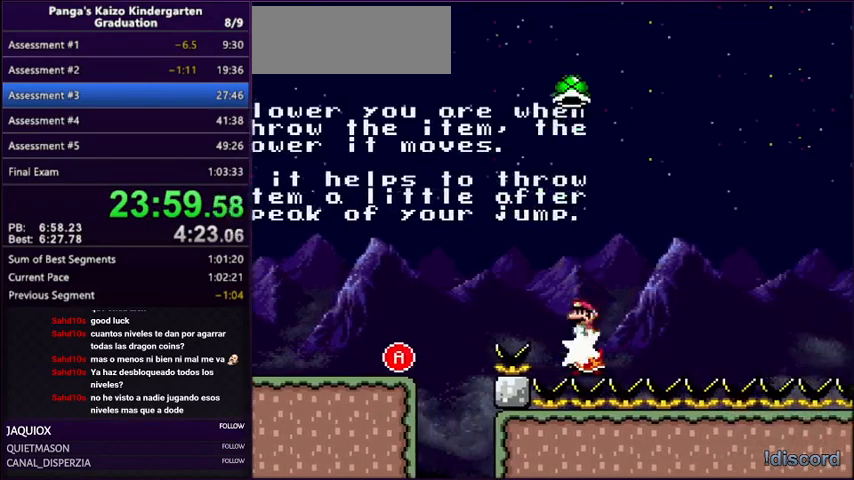
{"buttons": ["A", "X", "Y", "DPAD_RIGHT"], "events": [[66, "DPAD_RIGHT", "up"], [66, "DPAD_UP", "down"], [100, "A", "up"], [100, "DPAD_LEFT", "down"], [100, "DPAD_UP", "up"], [400, "DPAD_LEFT", "up"], [400, "DPAD_RIGHT", "down"], [467, "A", "down"]]}
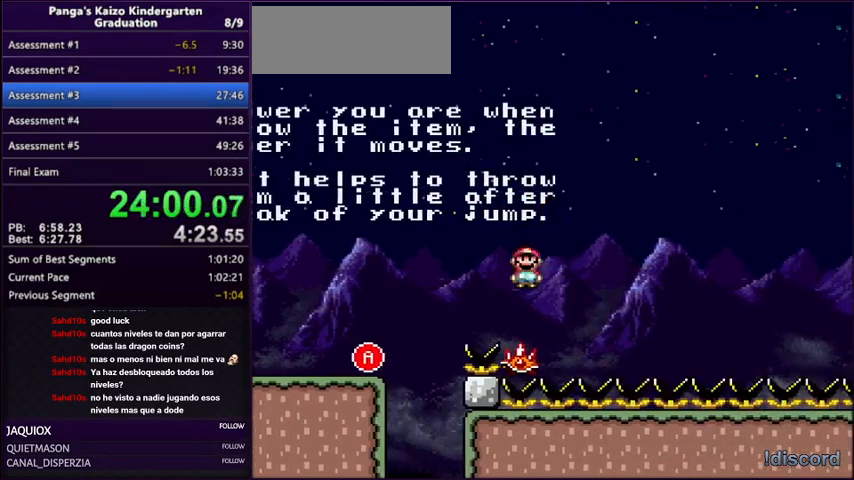
{"buttons": ["A", "X", "Y", "DPAD_RIGHT"], "events": []}
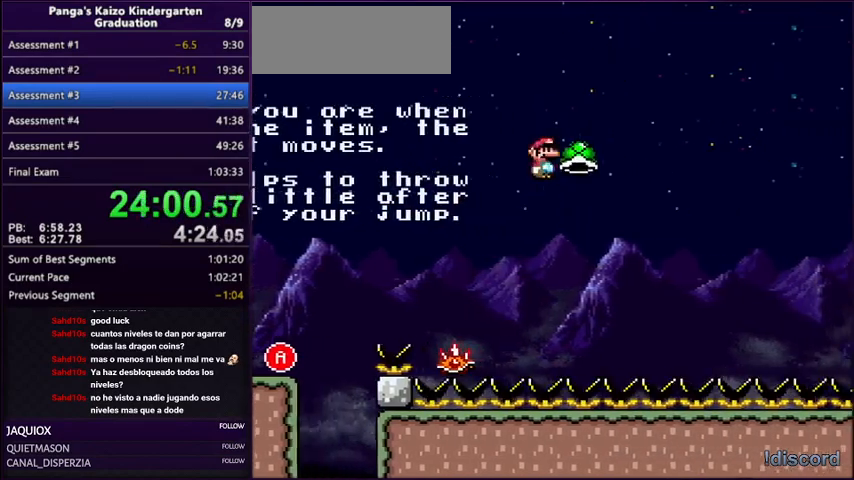
{"buttons": ["A", "X", "Y", "DPAD_UP", "DPAD_LEFT"], "events": [[100, "DPAD_DOWN", "down"], [100, "DPAD_LEFT", "down"], [100, "DPAD_RIGHT", "up"], [133, "DPAD_DOWN", "up"], [200, "DPAD_UP", "down"]]}
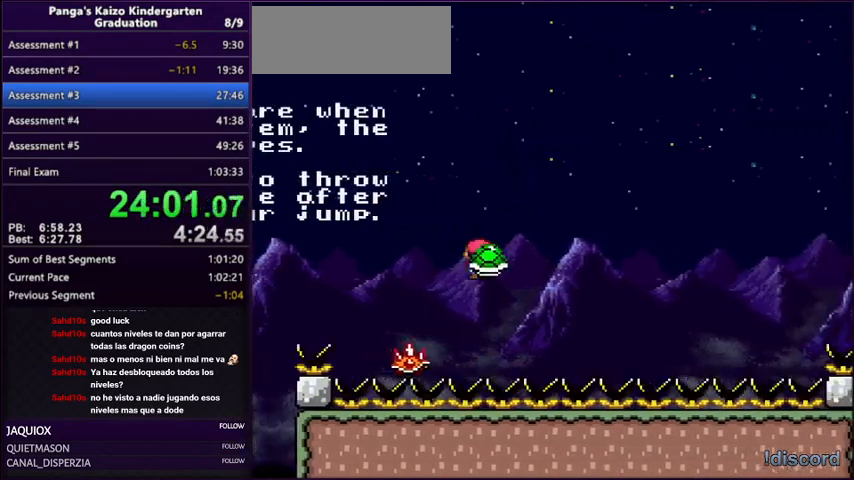
{"buttons": ["X", "Y", "DPAD_RIGHT"], "events": [[67, "X", "up"], [134, "X", "down"], [234, "DPAD_LEFT", "up"], [234, "DPAD_RIGHT", "down"], [334, "A", "up"], [334, "DPAD_UP", "up"]]}
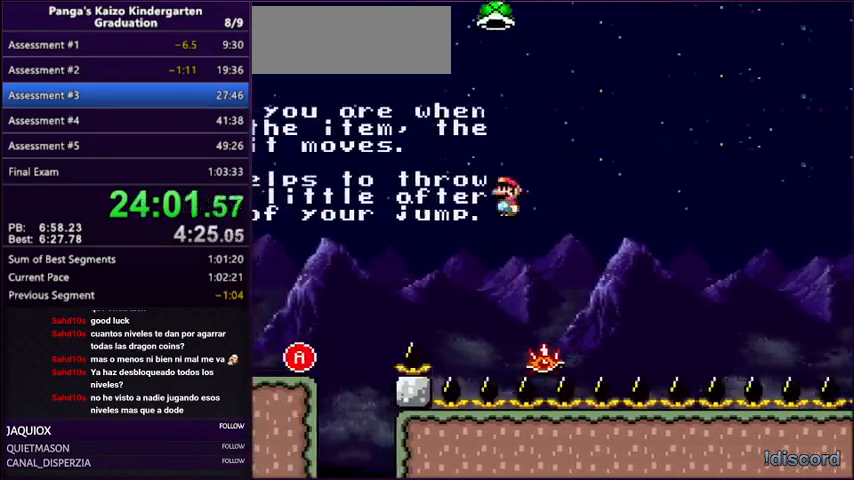
{"buttons": ["A", "X", "Y", "DPAD_UP", "DPAD_LEFT"], "events": [[167, "A", "down"], [167, "DPAD_LEFT", "down"], [167, "DPAD_RIGHT", "up"], [267, "DPAD_UP", "down"]]}